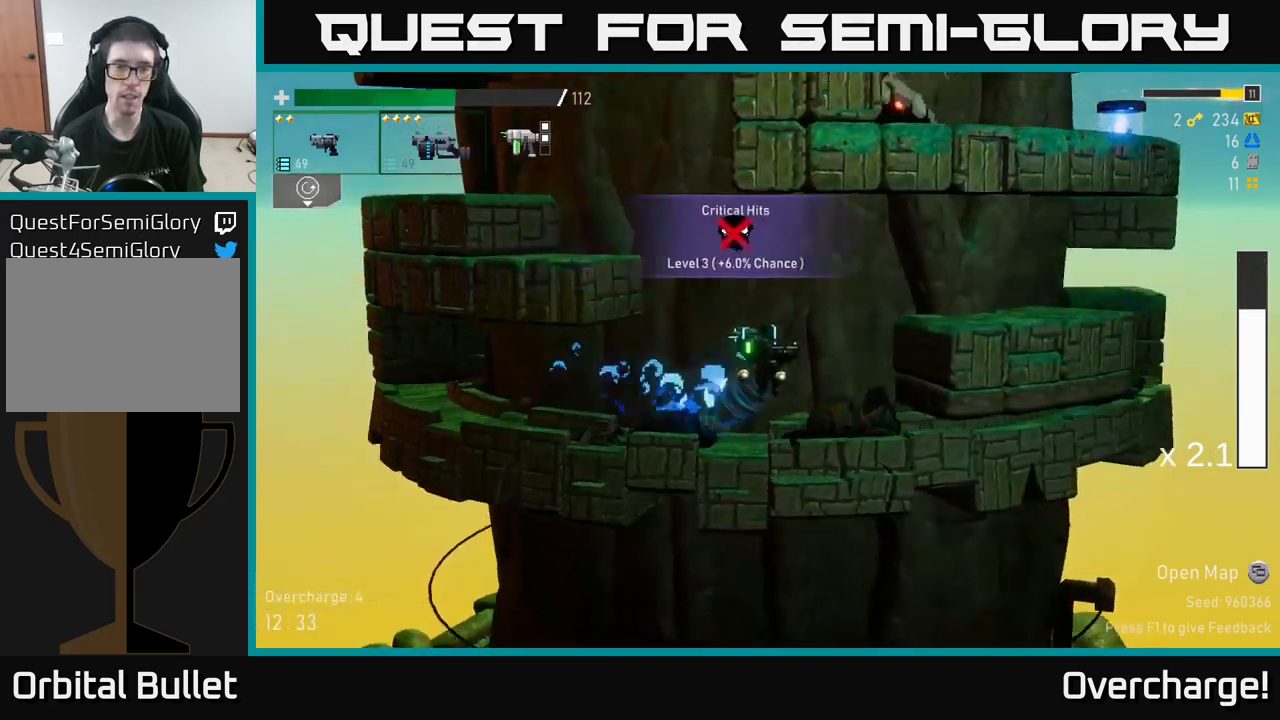
Gameplay with a controller (Xbox layout); each line is a JSON object with the inputs held at the frame after it. "events" lists button and stick changes between this image and that frame as [ms after this image, input, new state], when the widget could be followed in between. Not read: right_stick.
{"buttons": [], "left_stick": "right", "events": [[17, "A", "up"], [100, "A", "down"], [317, "X", "down"], [333, "A", "up"], [450, "X", "up"]]}
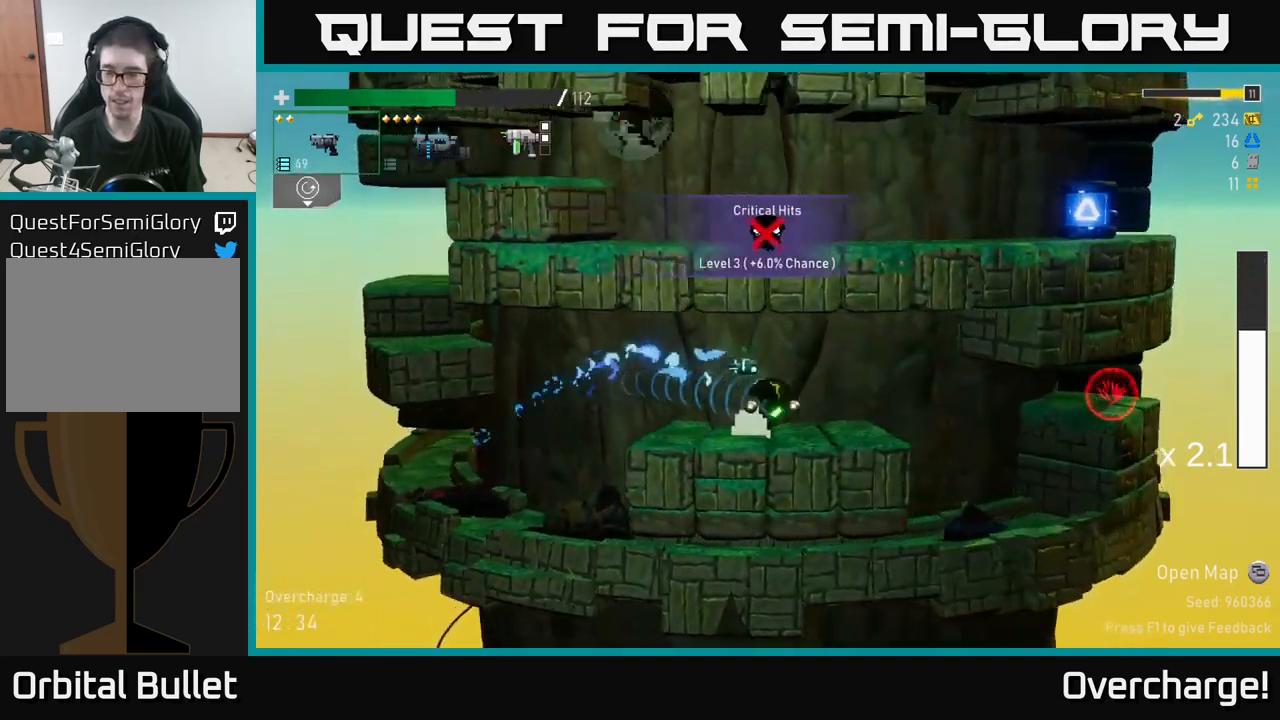
{"buttons": ["R2"], "left_stick": "right", "events": [[17, "R2", "down"]]}
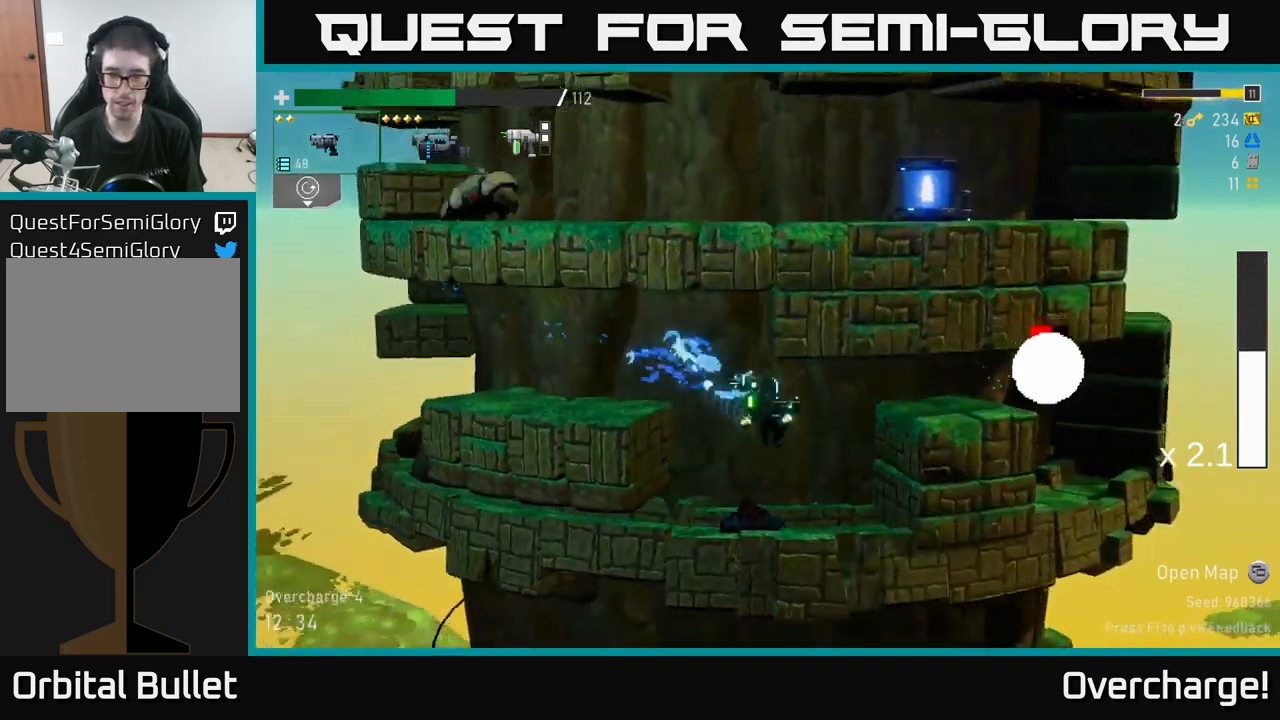
{"buttons": ["L2"], "left_stick": "right", "events": [[67, "R2", "up"], [117, "A", "down"], [250, "A", "up"], [417, "L2", "down"]]}
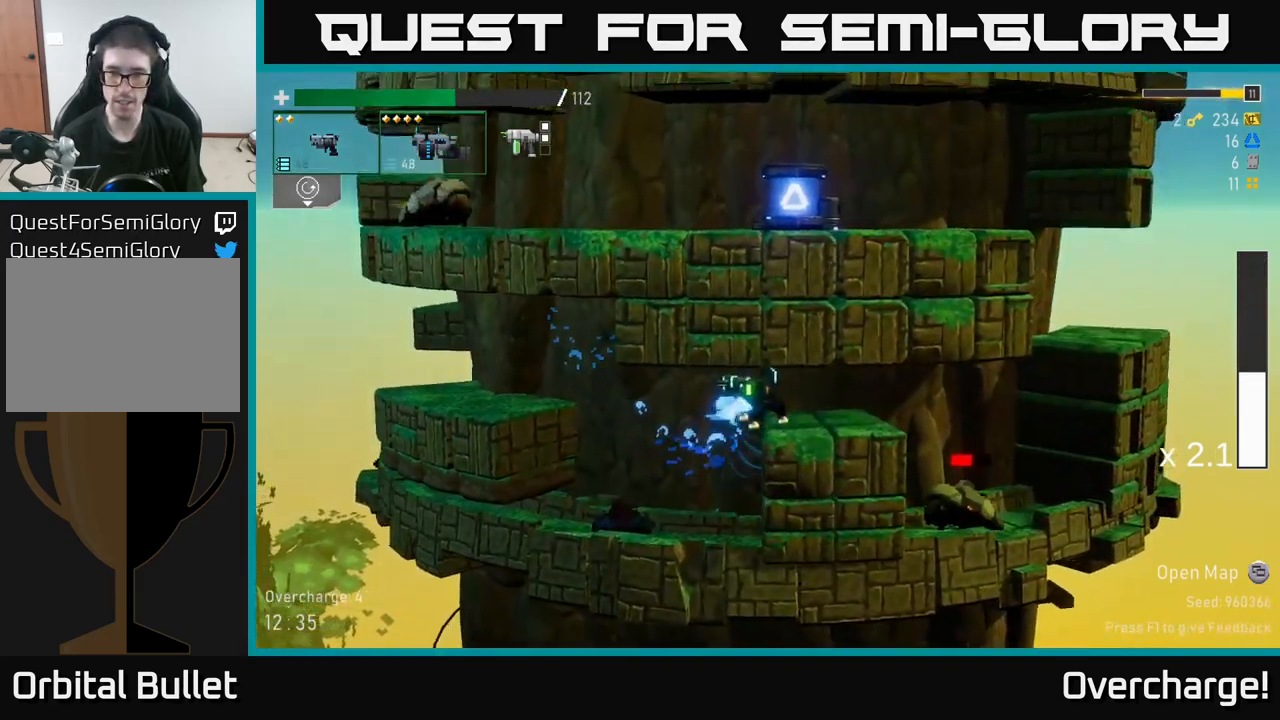
{"buttons": ["R2"], "left_stick": "right", "events": [[33, "L2", "up"], [33, "R2", "down"]]}
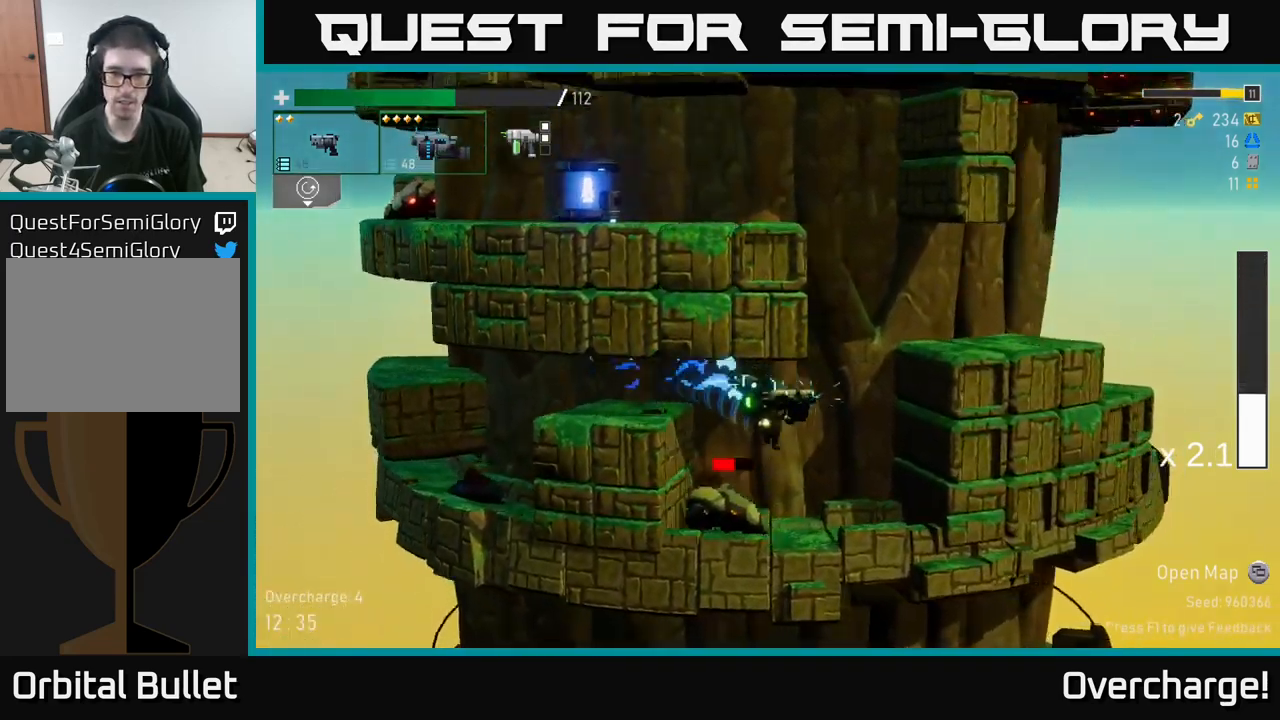
{"buttons": [], "left_stick": "down-left", "events": [[200, "left_stick", "down-left"], [300, "R2", "up"]]}
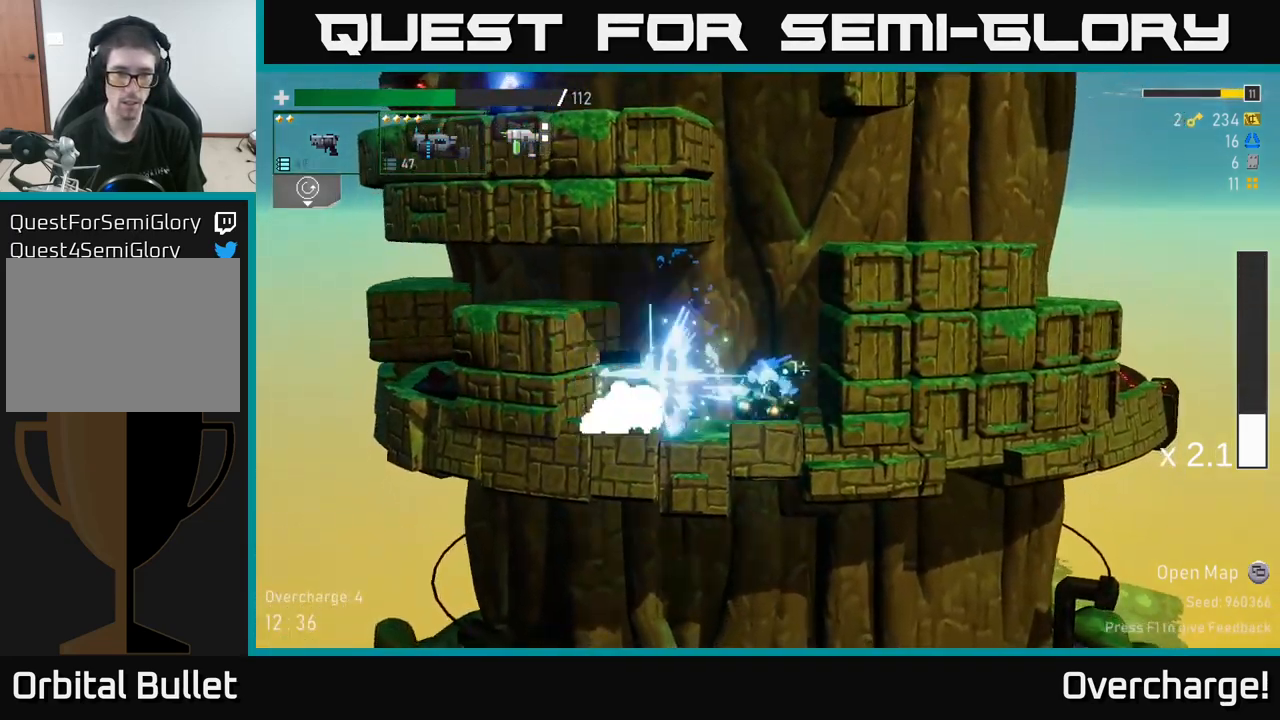
{"buttons": ["A"], "left_stick": "right", "events": [[333, "left_stick", "left"], [400, "A", "down"], [484, "left_stick", "right"]]}
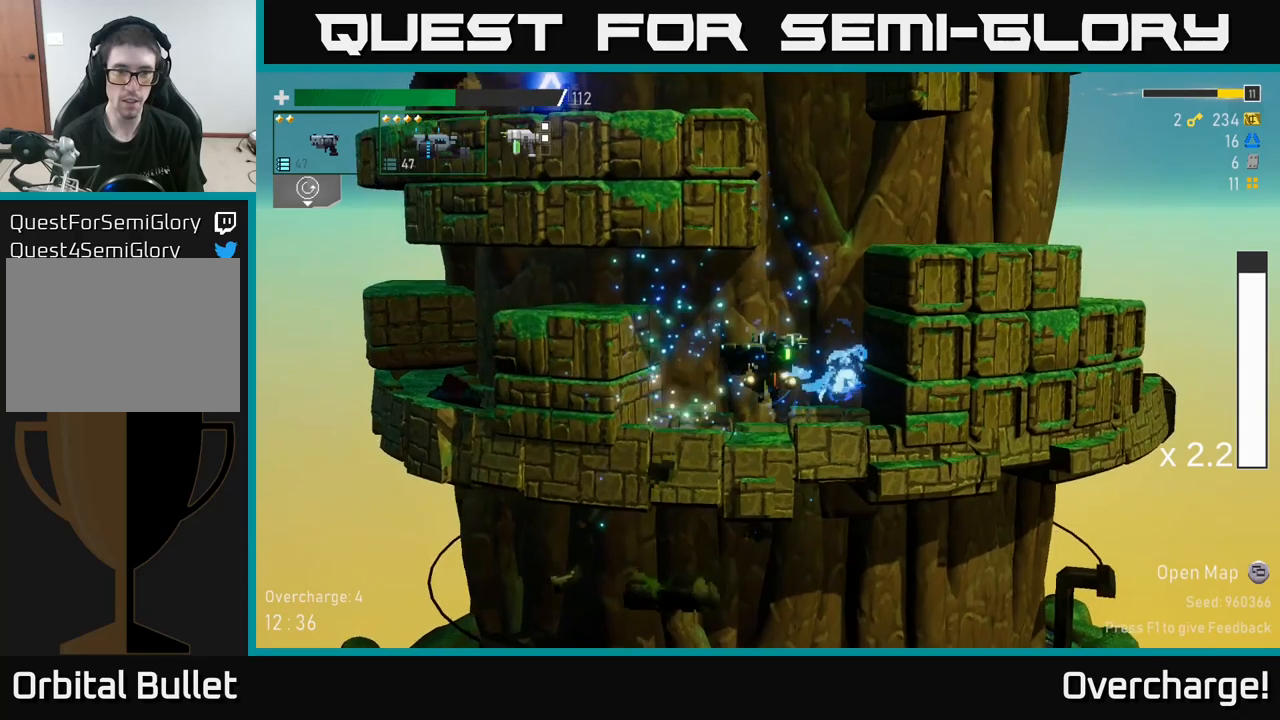
{"buttons": [], "left_stick": "right", "events": [[67, "A", "up"], [134, "A", "down"], [300, "A", "up"]]}
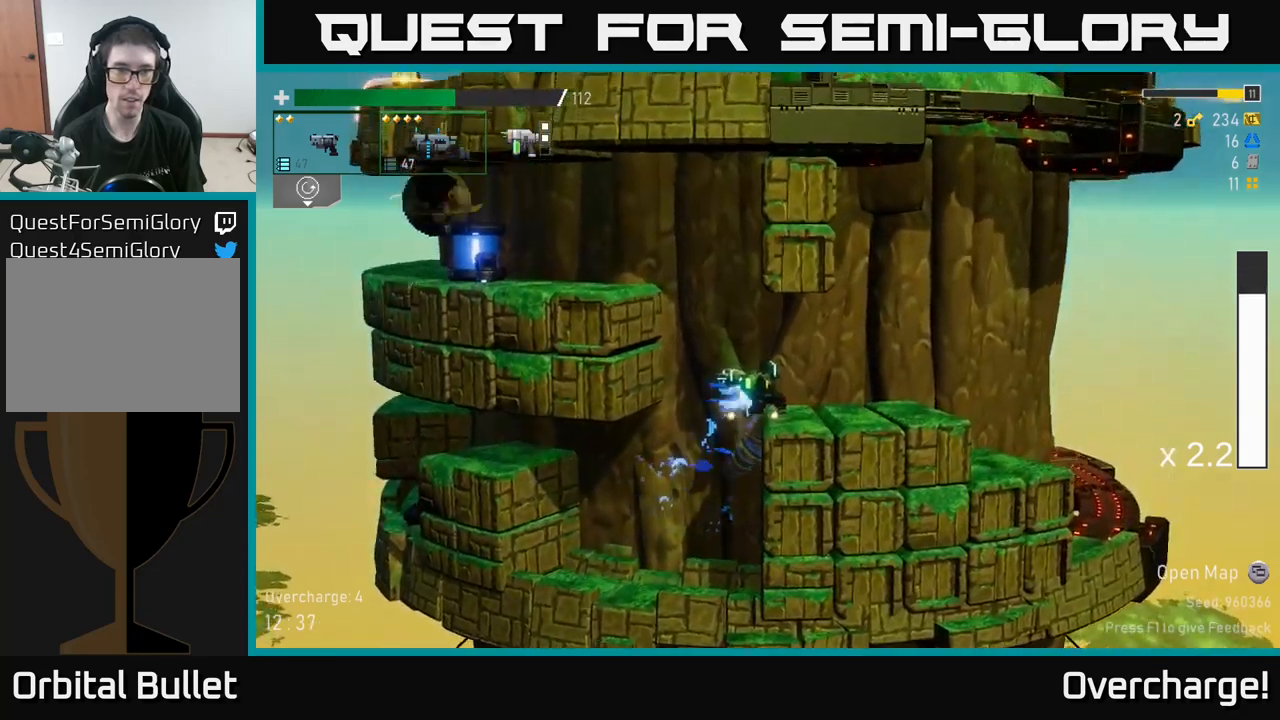
{"buttons": ["A", "R2"], "left_stick": "left", "events": [[67, "left_stick", "left"], [100, "A", "down"], [234, "A", "up"], [300, "A", "down"], [350, "R2", "down"]]}
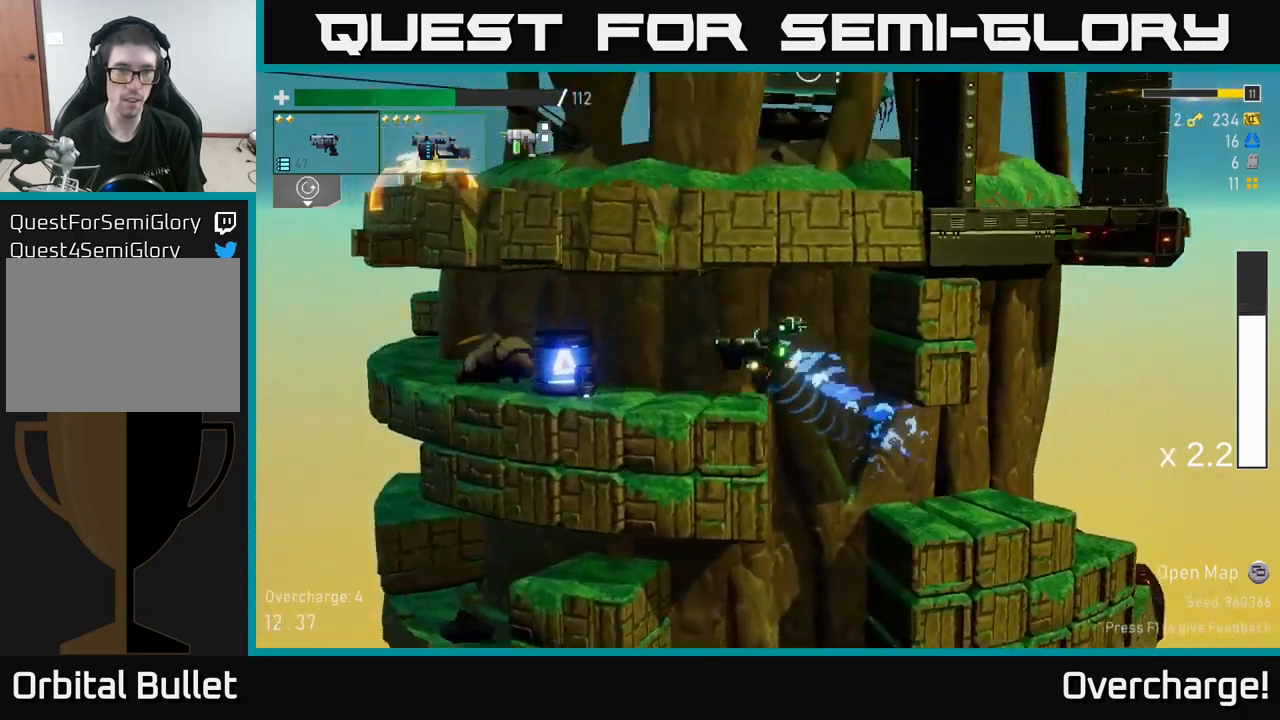
{"buttons": ["R2"], "left_stick": "left", "events": [[17, "A", "up"], [117, "left_stick", "center"], [234, "left_stick", "left"]]}
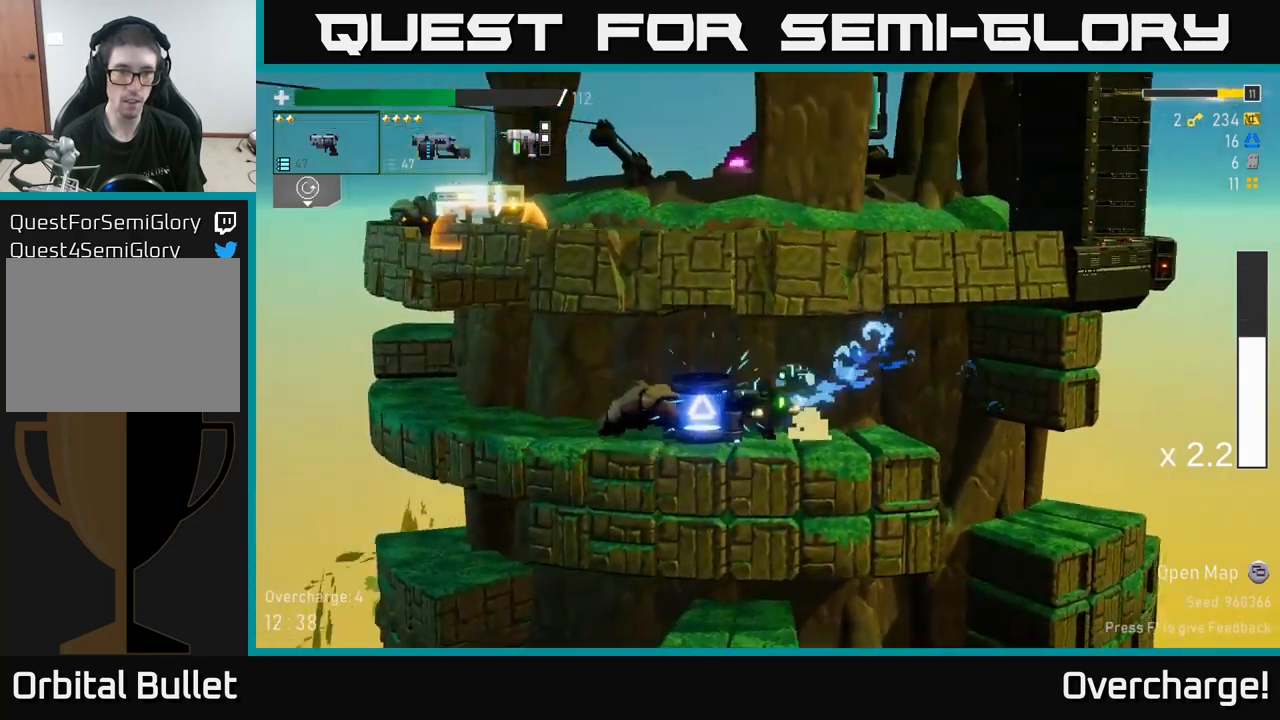
{"buttons": [], "left_stick": "down", "events": [[184, "R2", "up"], [234, "left_stick", "down"]]}
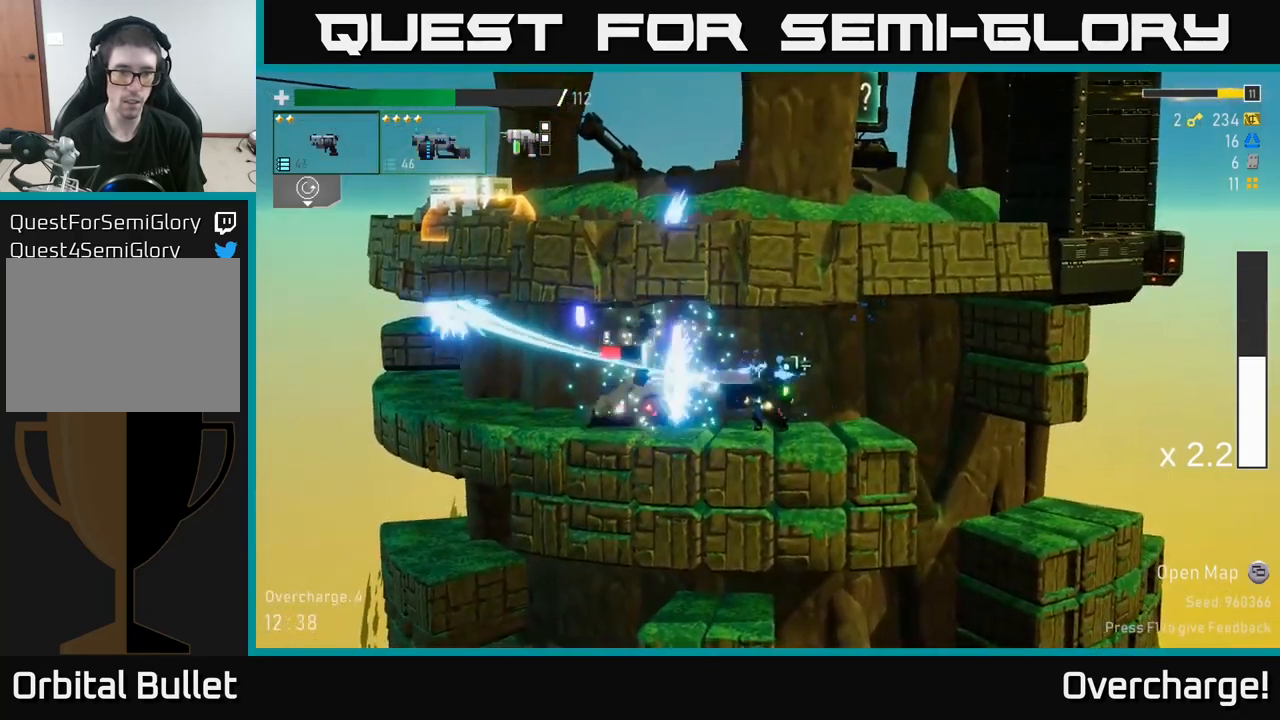
{"buttons": [], "left_stick": "center", "events": [[317, "R2", "down"], [484, "left_stick", "center"], [500, "R2", "up"]]}
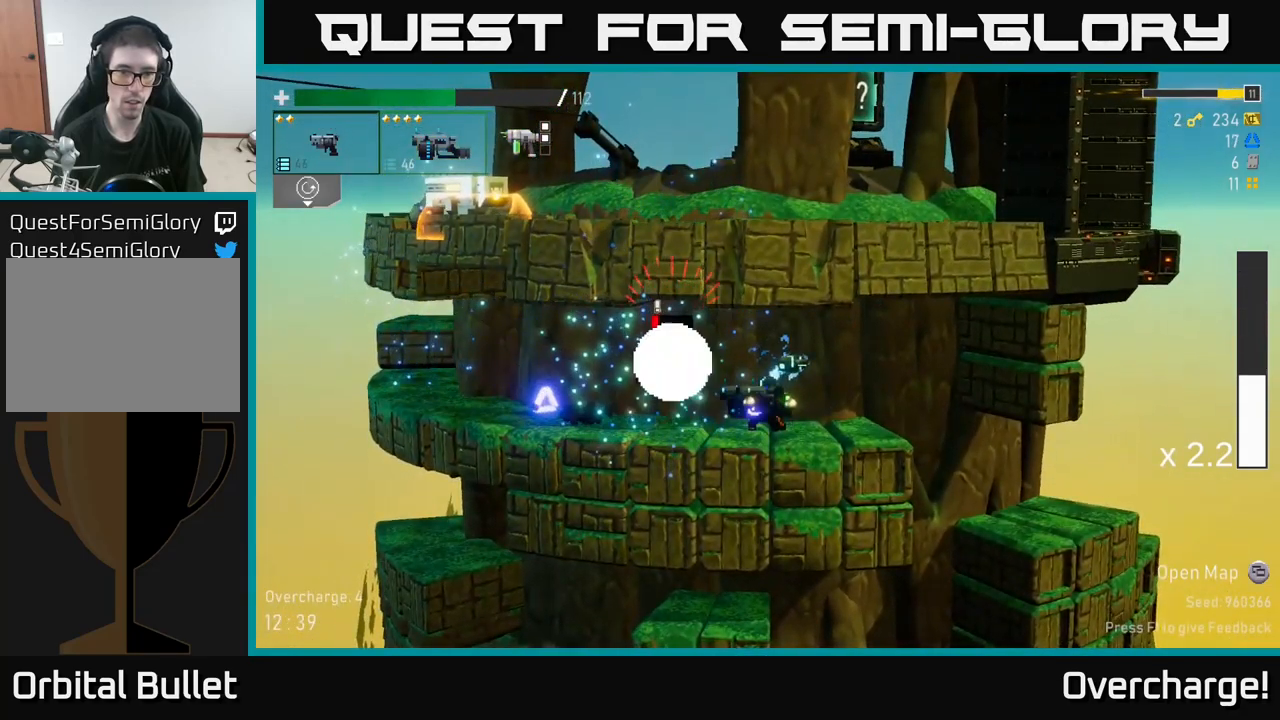
{"buttons": [], "left_stick": "right", "events": [[67, "X", "down"], [117, "left_stick", "left"], [150, "X", "up"], [250, "X", "down"], [317, "X", "up"], [434, "left_stick", "right"]]}
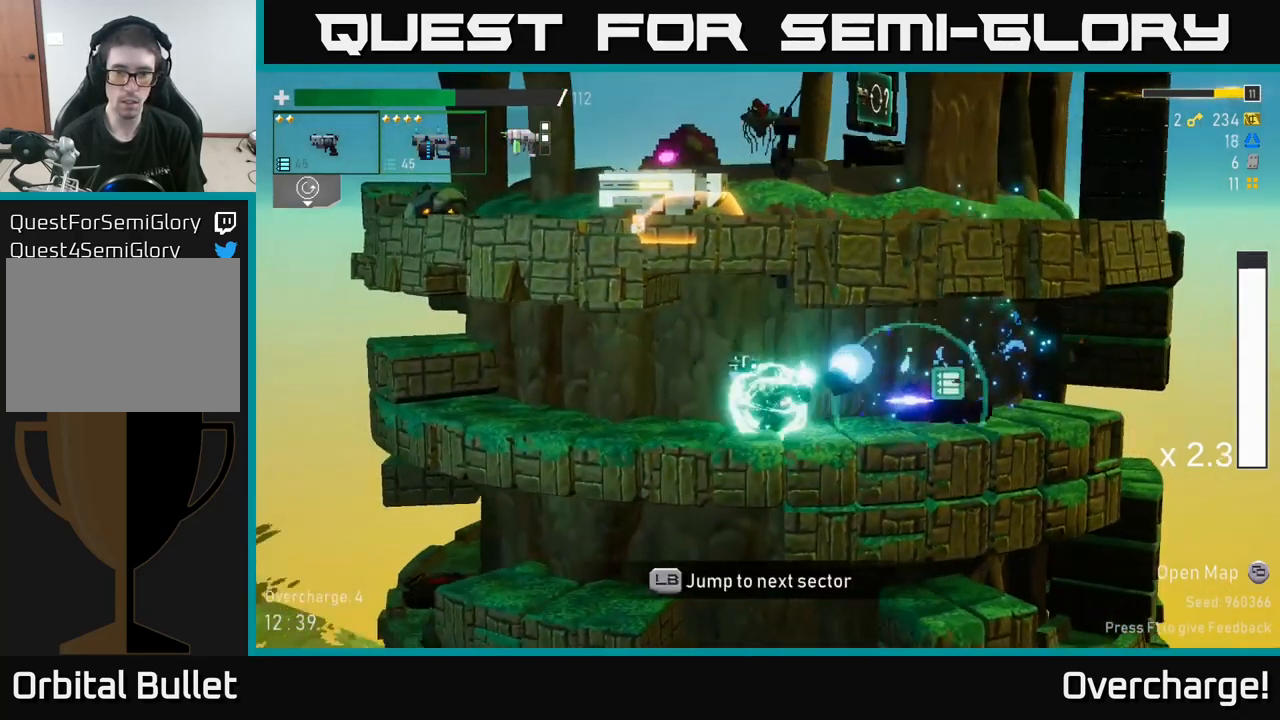
{"buttons": [], "left_stick": "right", "events": [[67, "L2", "down"], [150, "L2", "up"], [317, "Y", "down"], [400, "Y", "up"]]}
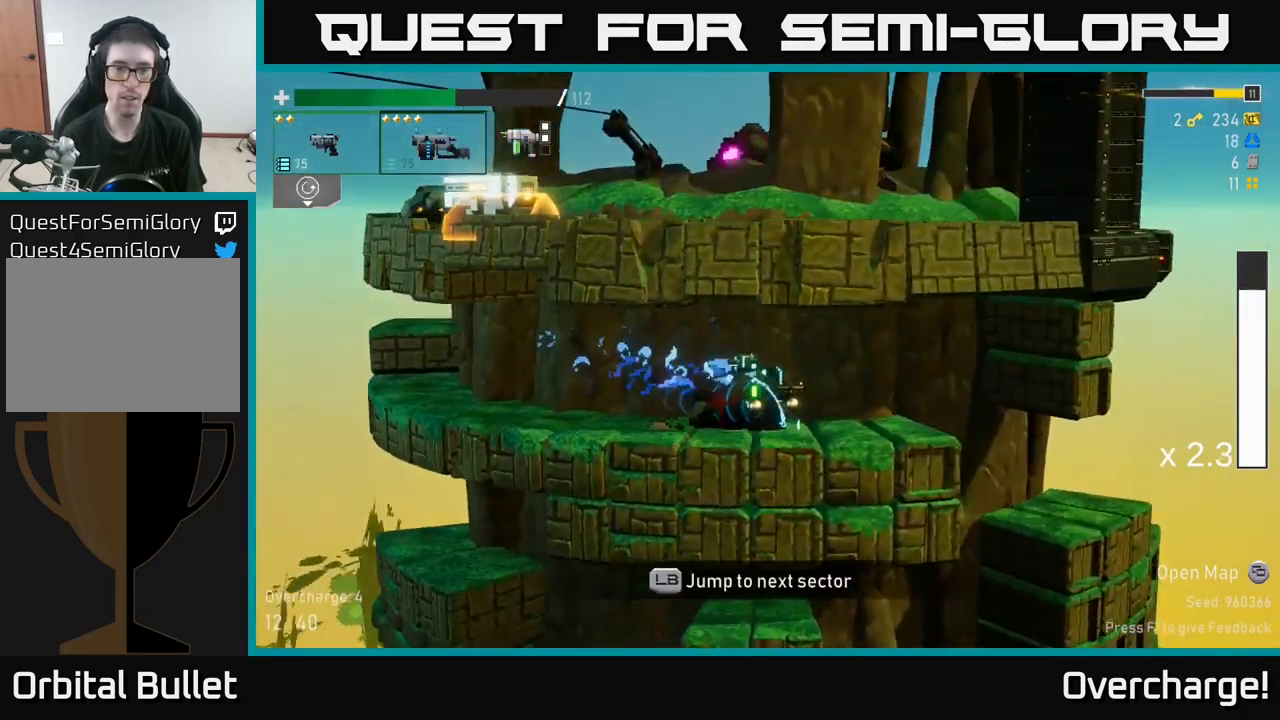
{"buttons": [], "left_stick": "right", "events": [[267, "X", "down"], [350, "X", "up"]]}
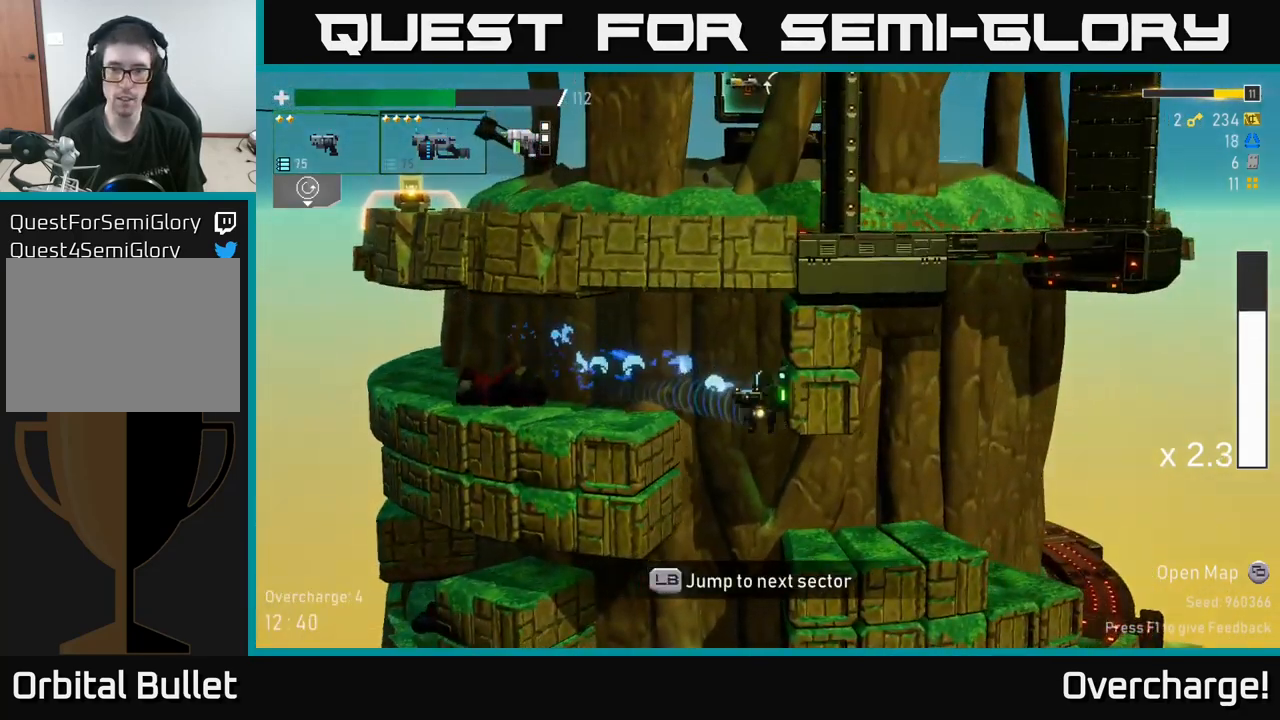
{"buttons": [], "left_stick": "left", "events": [[117, "L1", "down"], [200, "L1", "up"], [200, "left_stick", "center"], [434, "left_stick", "left"]]}
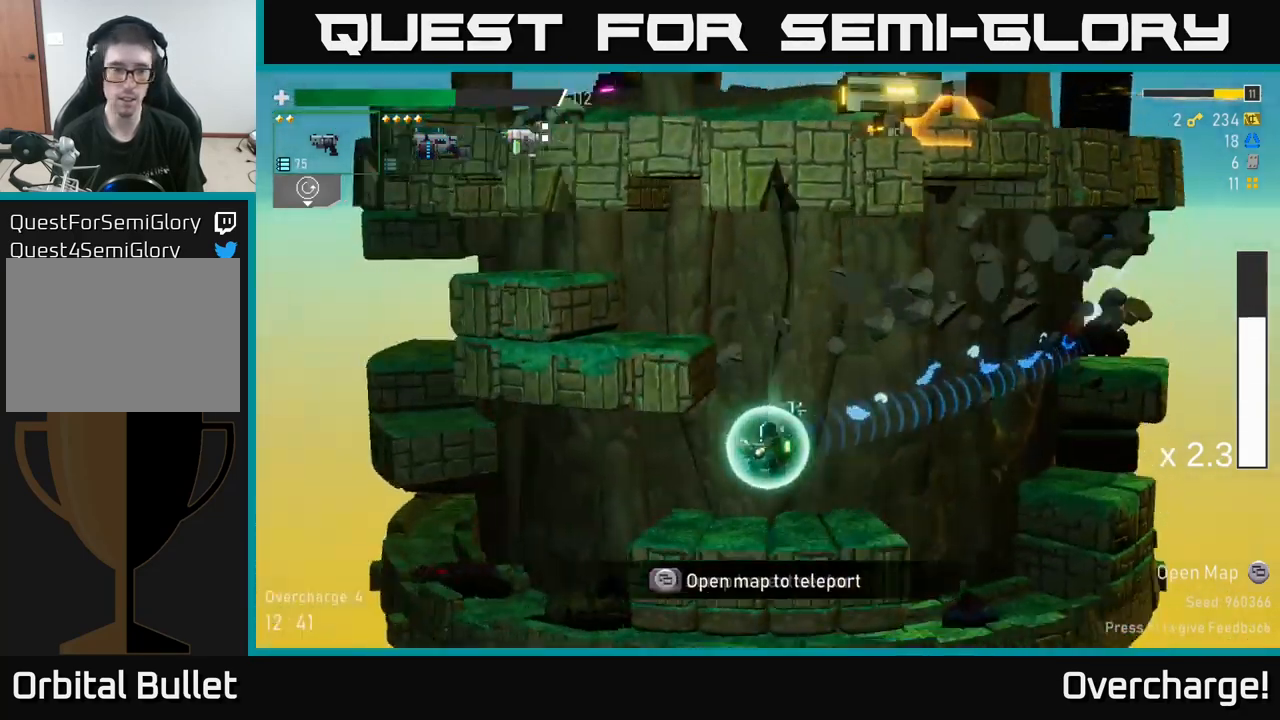
{"buttons": [], "left_stick": "center", "events": [[184, "left_stick", "center"]]}
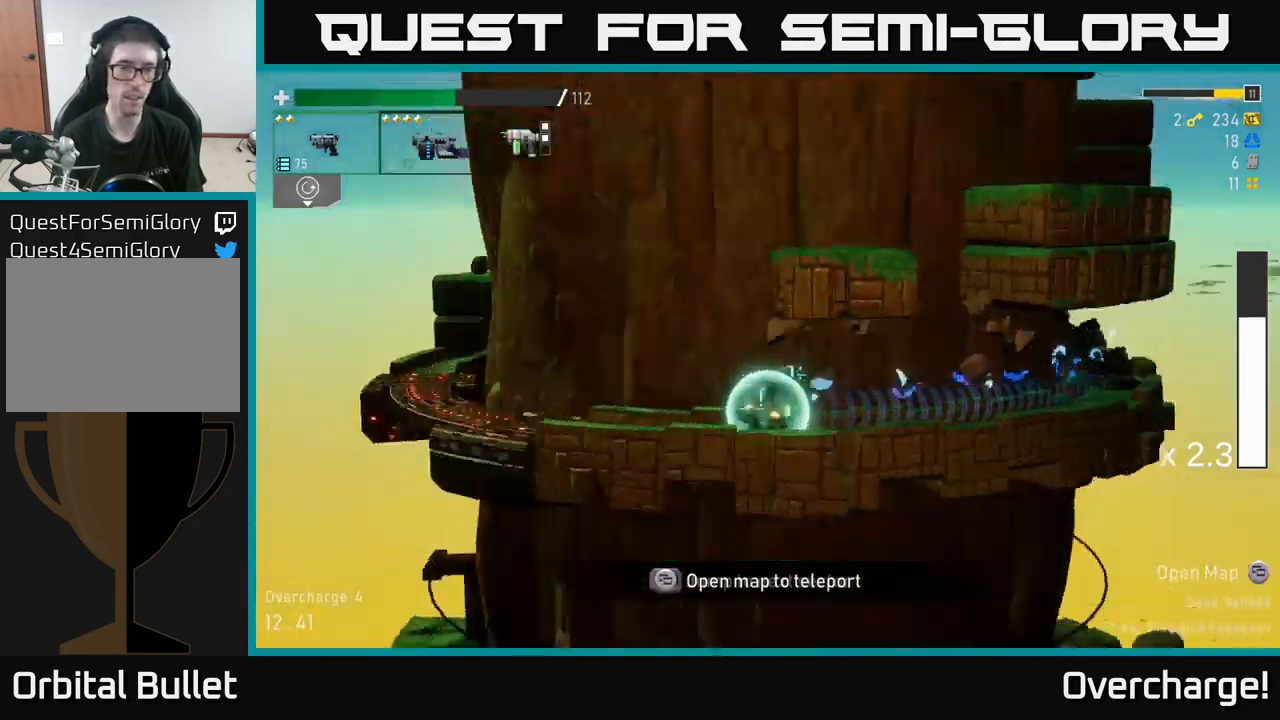
{"buttons": [], "left_stick": "center", "events": []}
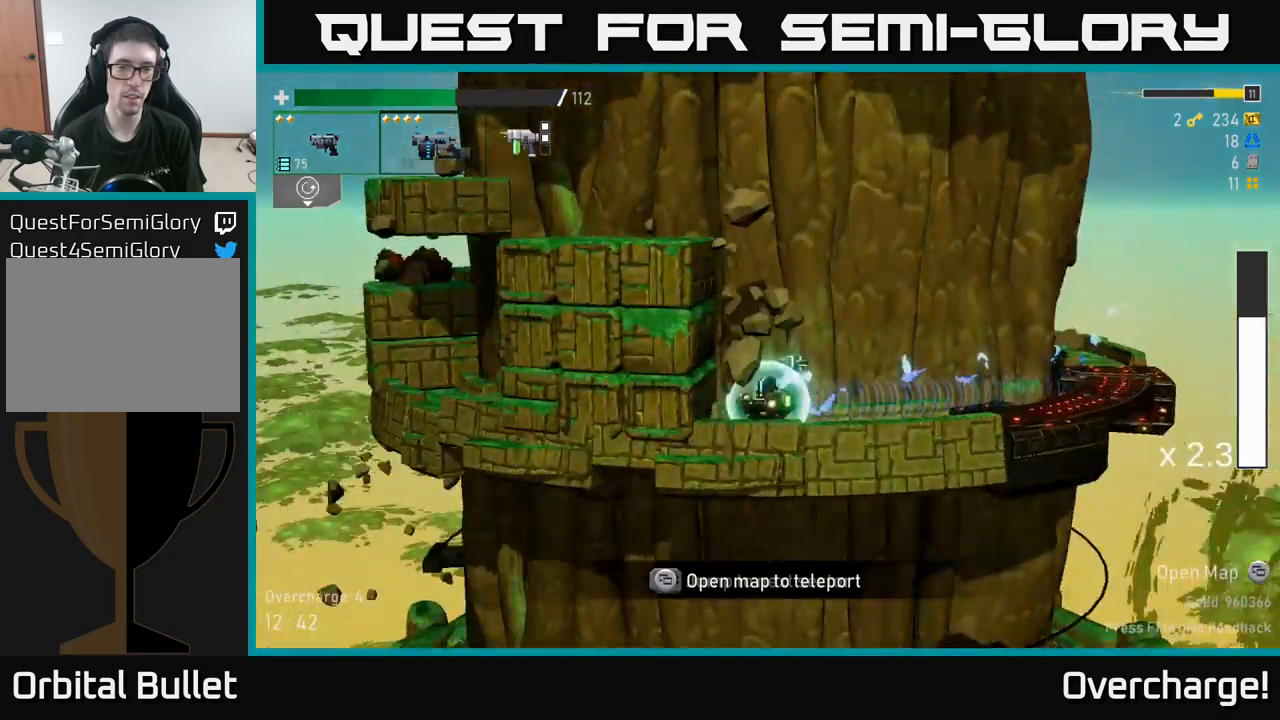
{"buttons": ["L2"], "left_stick": "left", "events": [[234, "left_stick", "left"], [500, "L2", "down"]]}
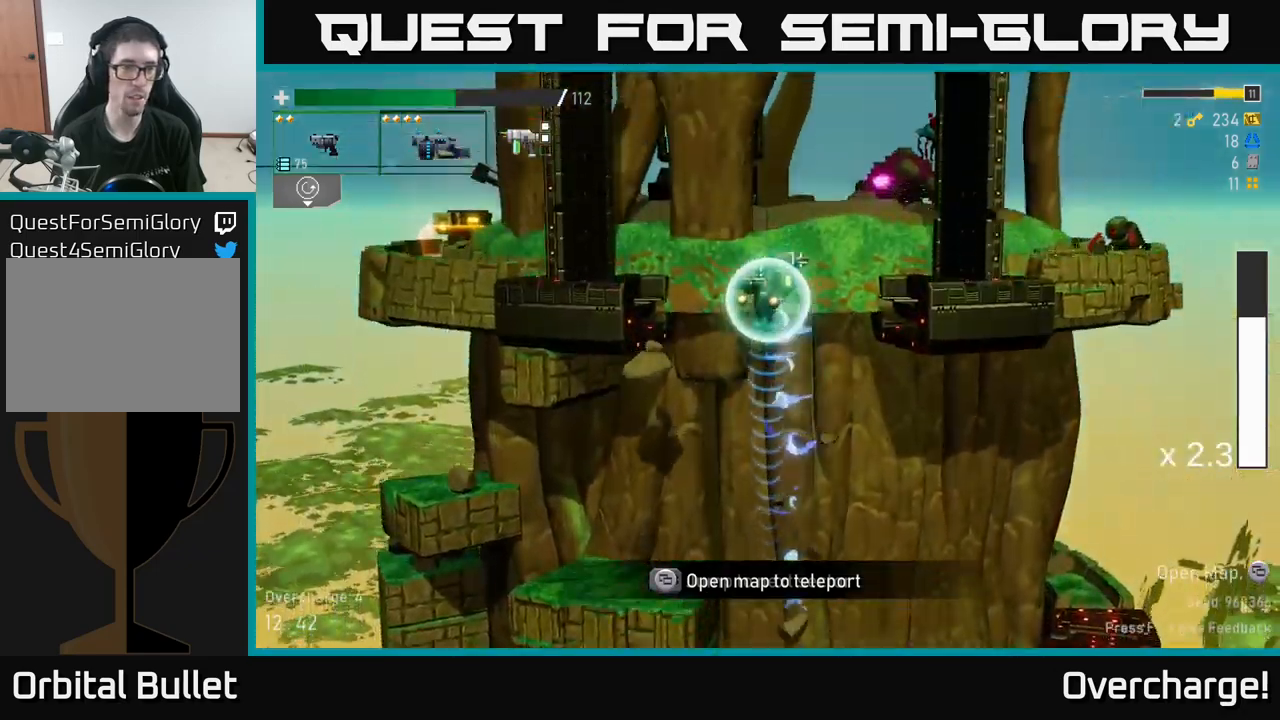
{"buttons": ["R2"], "left_stick": "left", "events": [[150, "L2", "up"], [350, "R2", "down"]]}
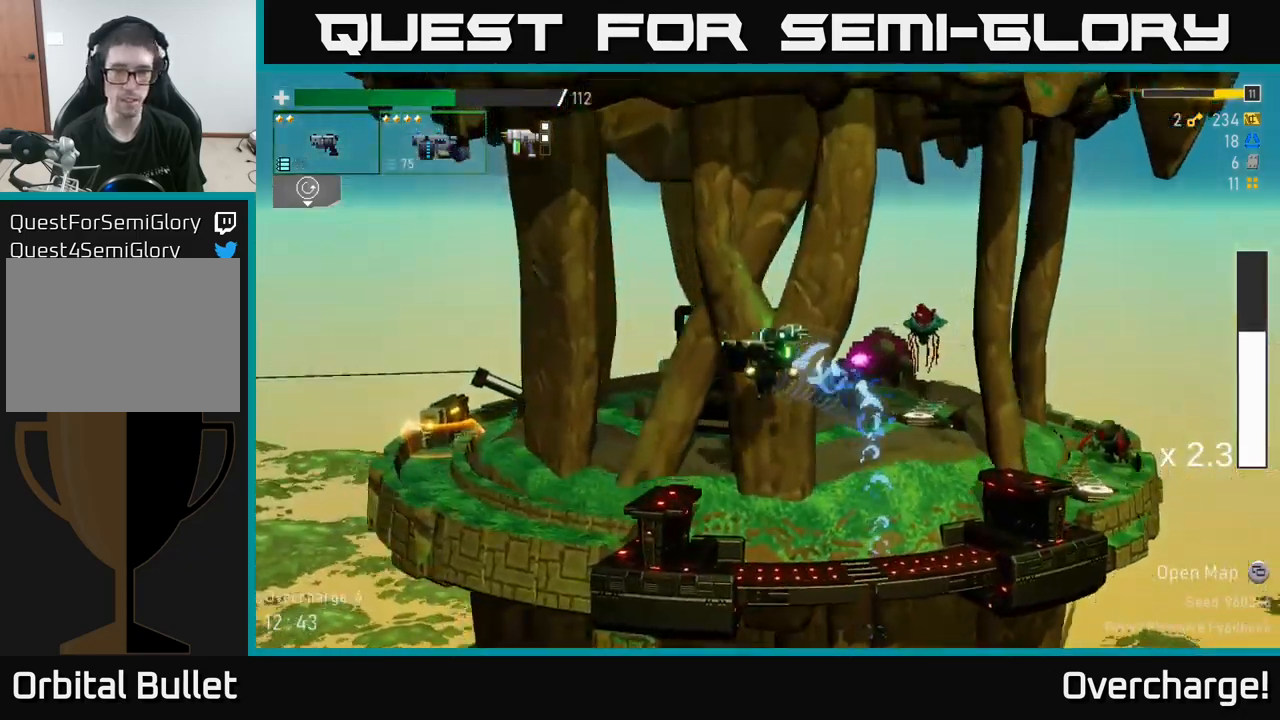
{"buttons": ["X", "R2"], "left_stick": "right", "events": [[134, "left_stick", "right"], [434, "X", "down"]]}
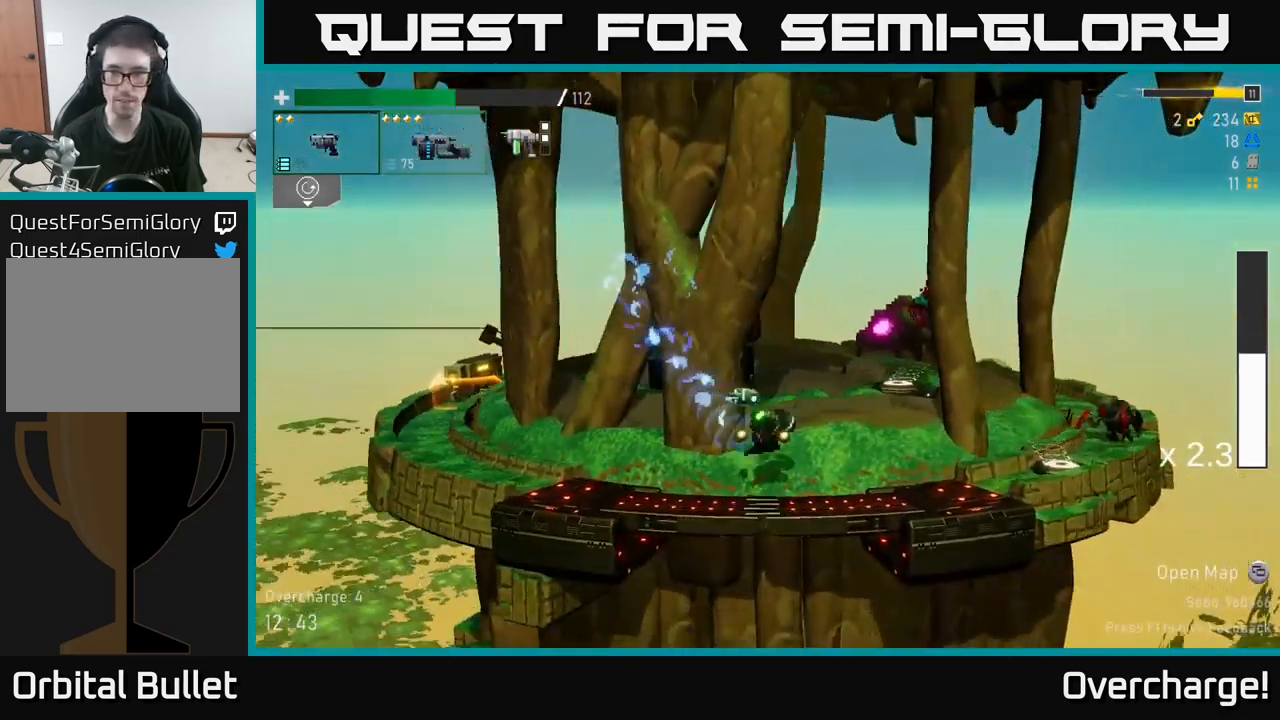
{"buttons": ["R2"], "left_stick": "right", "events": [[84, "X", "up"]]}
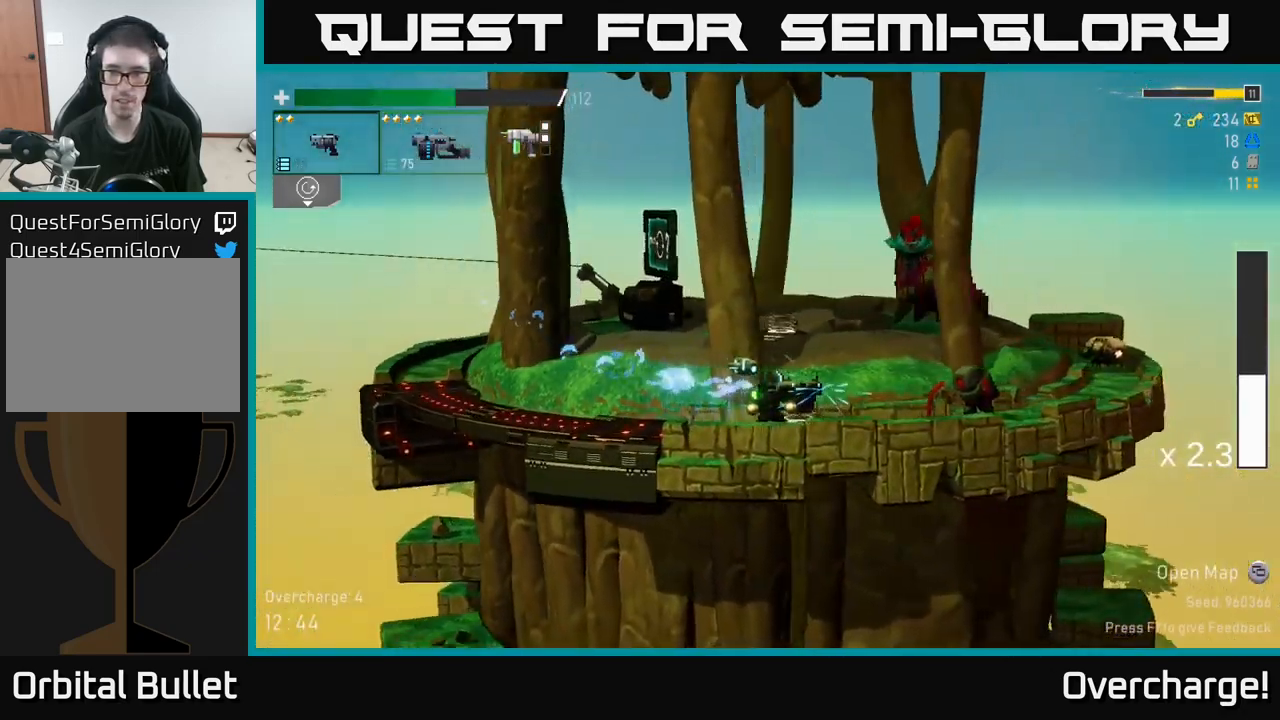
{"buttons": [], "left_stick": "down", "events": [[34, "left_stick", "down-right"], [150, "left_stick", "down"], [167, "R2", "up"]]}
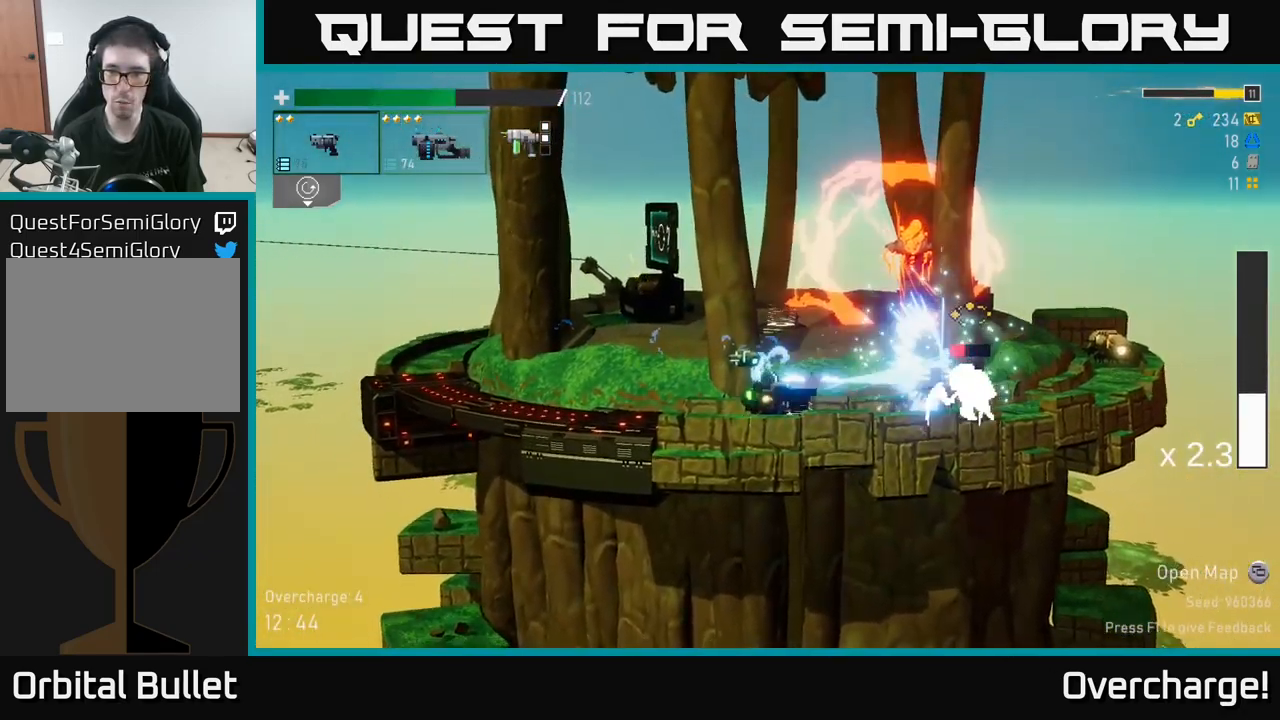
{"buttons": ["A", "R2"], "left_stick": "right", "events": [[234, "R2", "down"], [234, "left_stick", "right"], [350, "A", "down"]]}
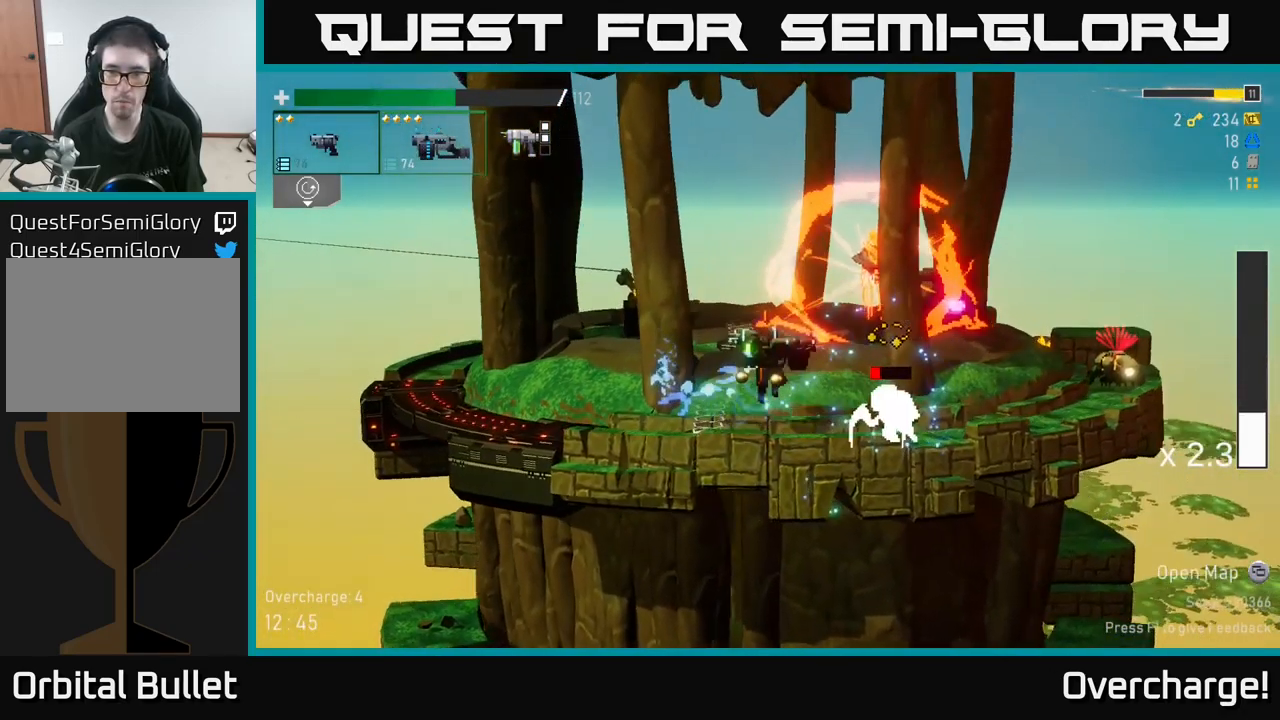
{"buttons": ["R2"], "left_stick": "right", "events": [[17, "X", "down"], [67, "A", "up"], [100, "X", "up"]]}
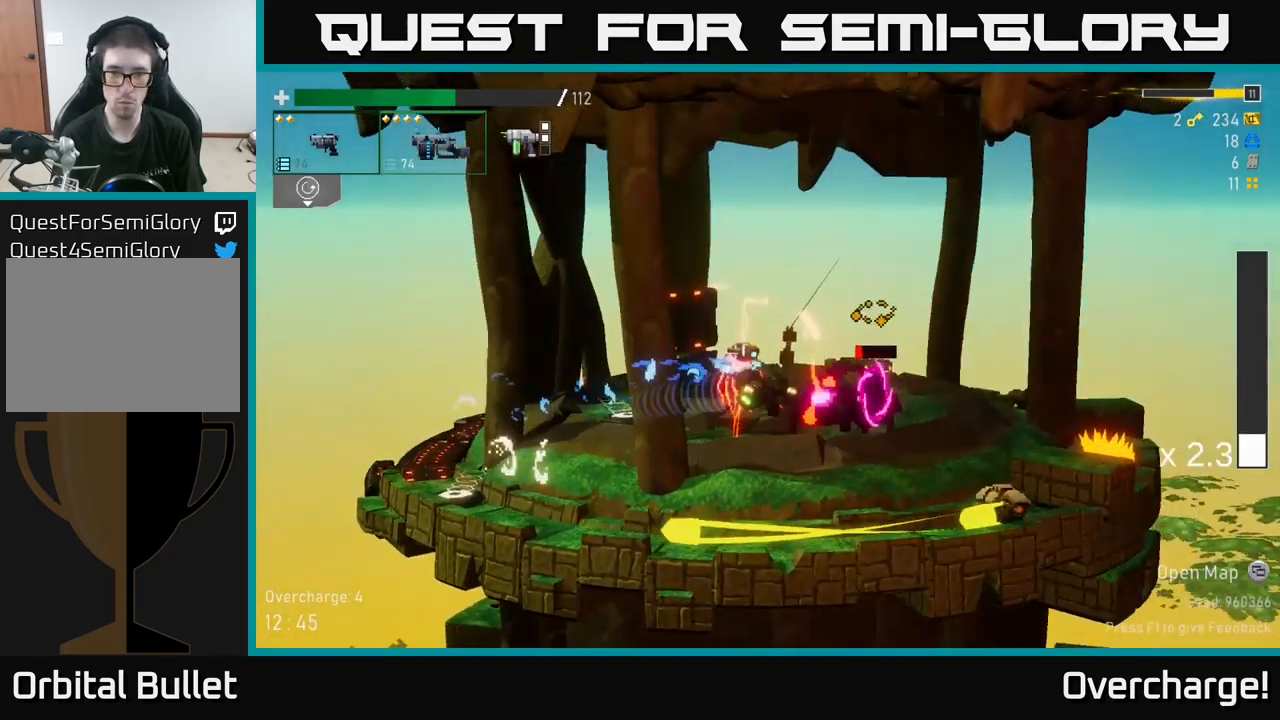
{"buttons": [], "left_stick": "down", "events": [[334, "left_stick", "down"], [467, "R2", "up"]]}
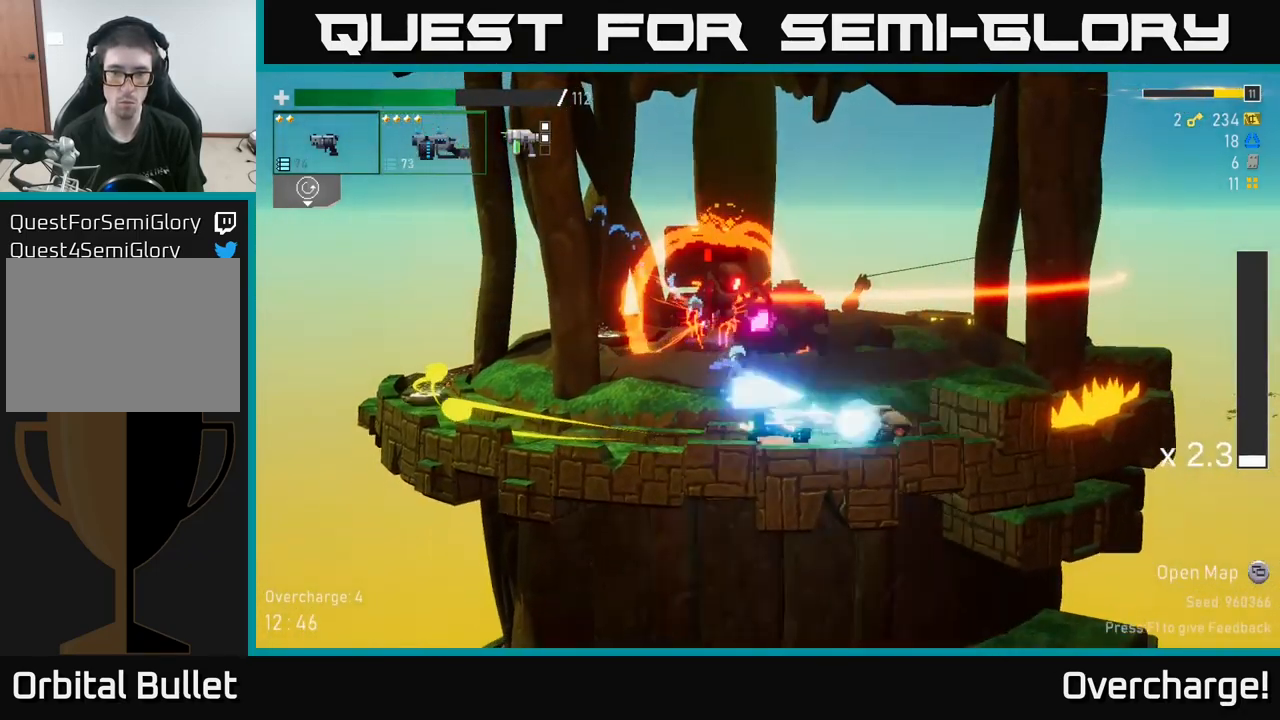
{"buttons": [], "left_stick": "down", "events": []}
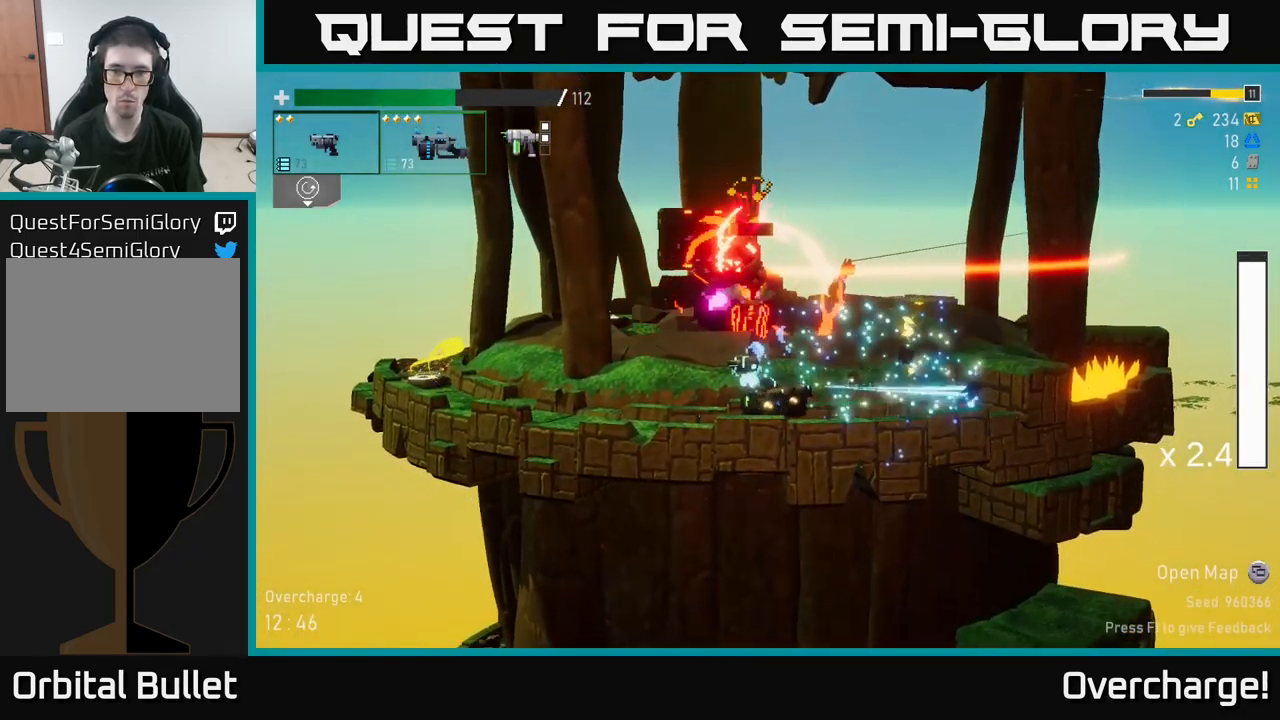
{"buttons": ["R2"], "left_stick": "down-left", "events": [[50, "left_stick", "left"], [184, "L2", "down"], [251, "R2", "down"], [284, "L2", "up"], [317, "R2", "up"], [351, "left_stick", "down-left"], [417, "R2", "down"]]}
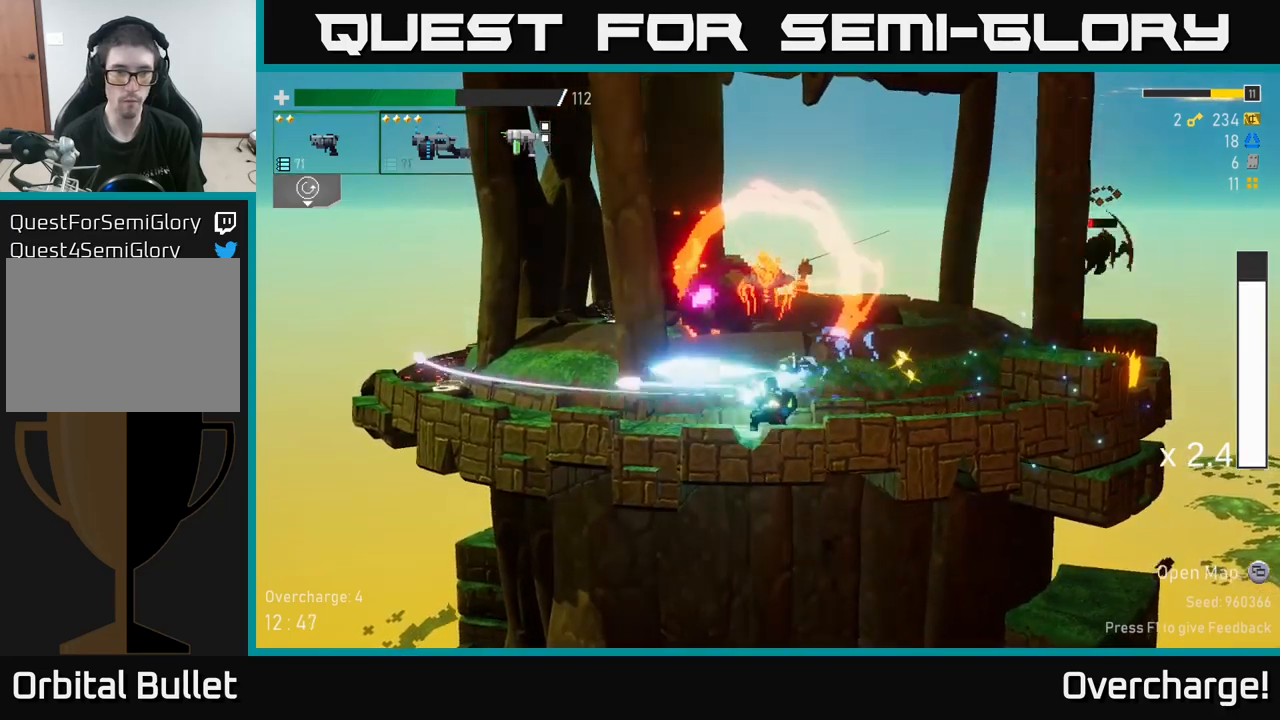
{"buttons": ["R2"], "left_stick": "right", "events": [[33, "R2", "up"], [133, "R2", "down"], [200, "R2", "up"], [217, "left_stick", "right"], [233, "A", "down"], [433, "A", "up"], [483, "R2", "down"]]}
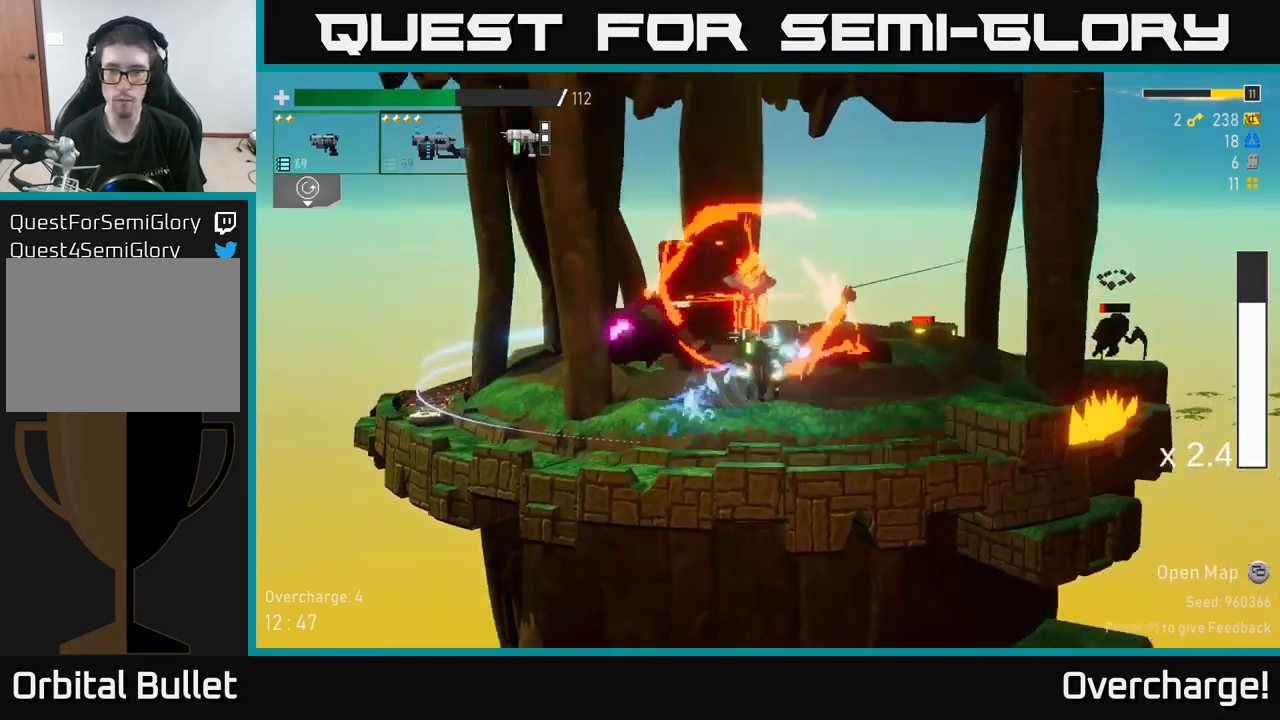
{"buttons": [], "left_stick": "right", "events": [[83, "R2", "up"], [150, "R2", "down"], [267, "R2", "up"], [367, "R2", "down"], [400, "R2", "up"]]}
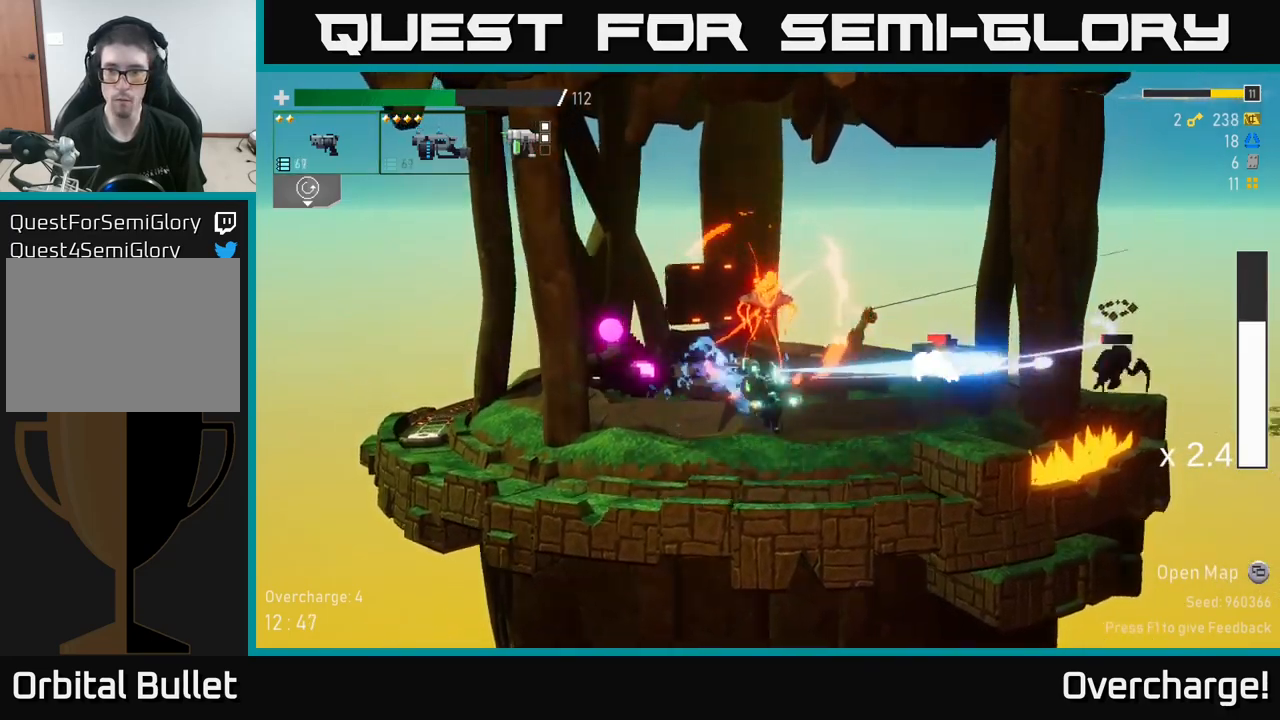
{"buttons": ["A", "X"], "left_stick": "right", "events": [[350, "left_stick", "center"], [383, "A", "down"], [450, "left_stick", "right"], [500, "X", "down"]]}